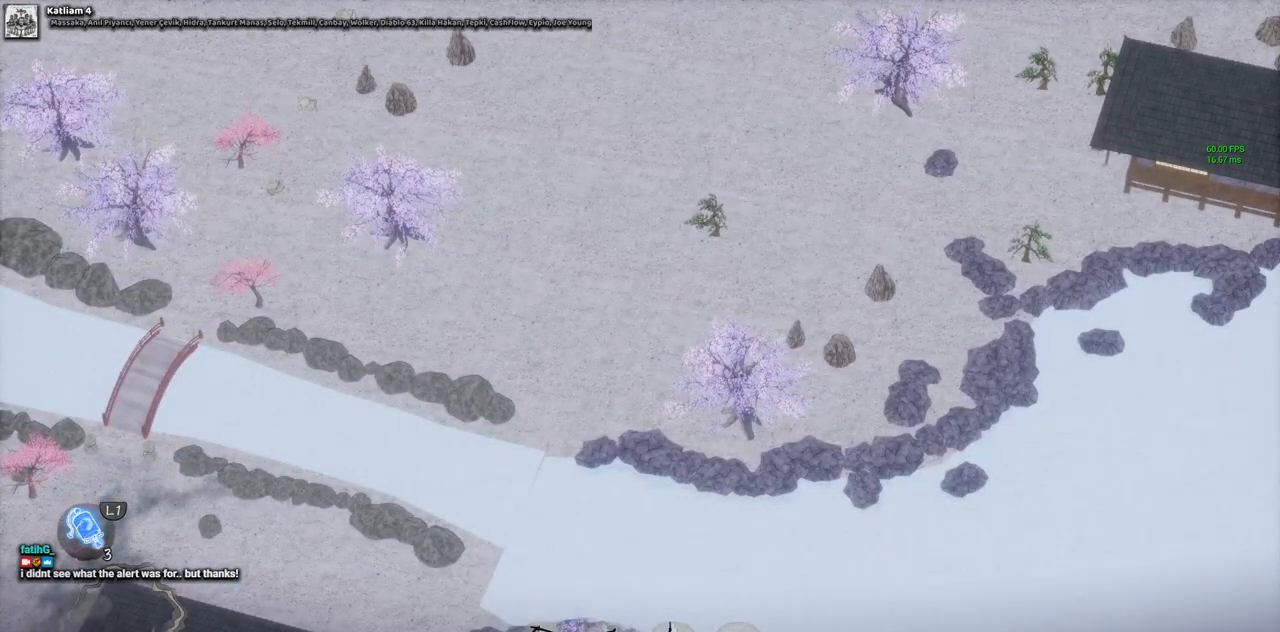
Gameplay with a controller (PlayStation layout); each line is a JSON object with the inputs held at the frame after it. "events" lists button and stick changes between this image and that frame as [ms after this image, input, new state], when the widget could be followed in between. Not read: L3 R1 R3.
{"buttons": [], "left_stick": "center", "right_stick": "up-right", "events": [[233, "right_stick", "up-right"]]}
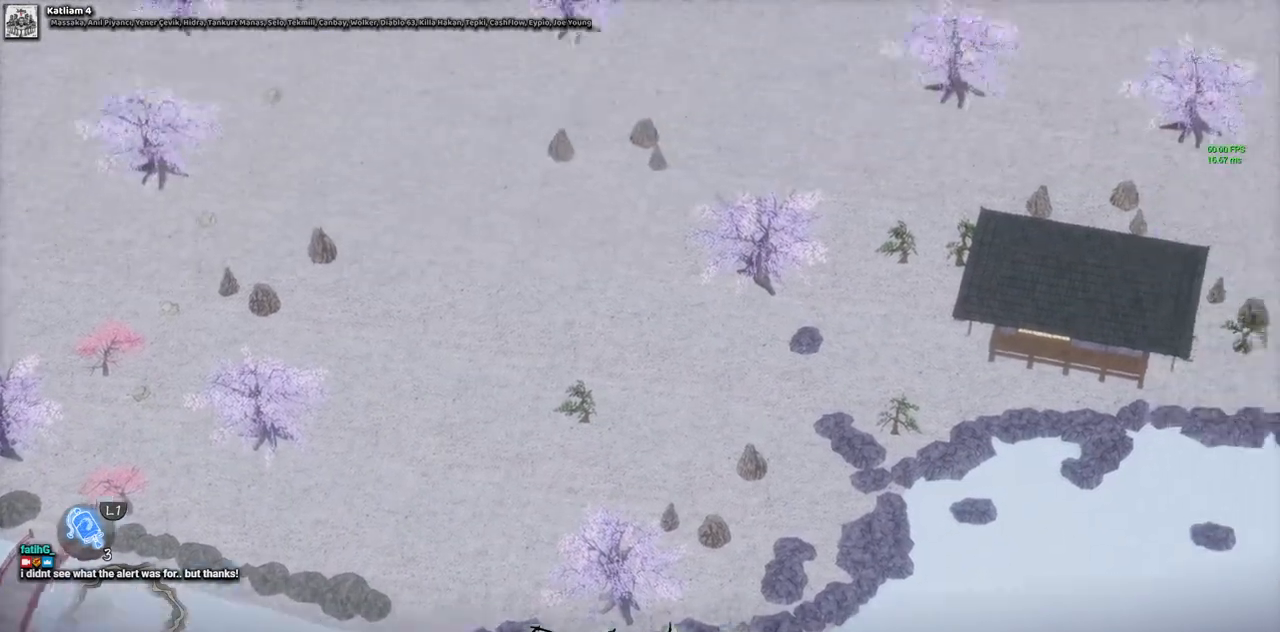
{"buttons": [], "left_stick": "center", "right_stick": "center", "events": [[200, "right_stick", "center"]]}
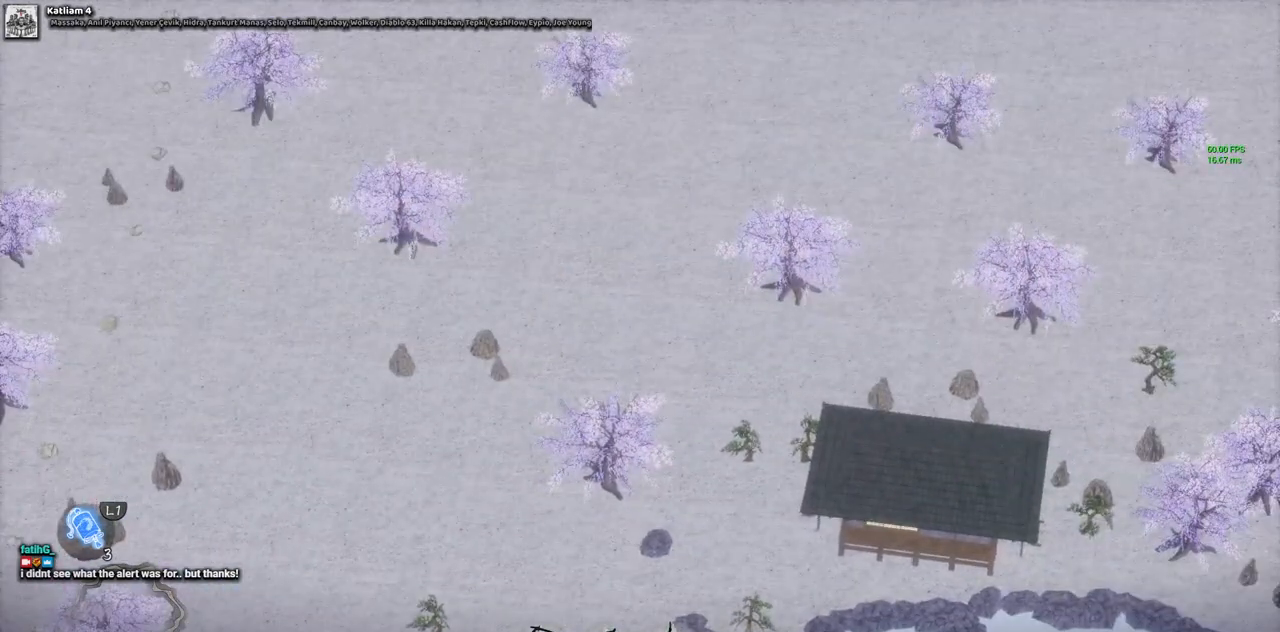
{"buttons": [], "left_stick": "center", "right_stick": "right", "events": [[400, "right_stick", "right"]]}
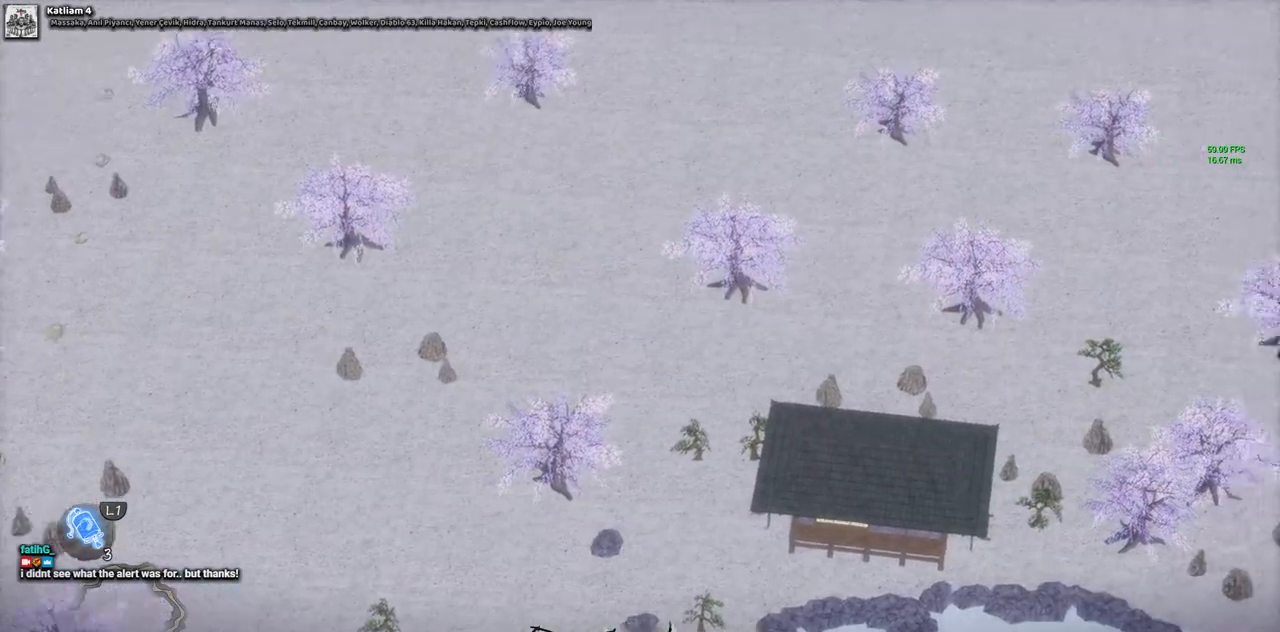
{"buttons": [], "left_stick": "center", "right_stick": "right", "events": []}
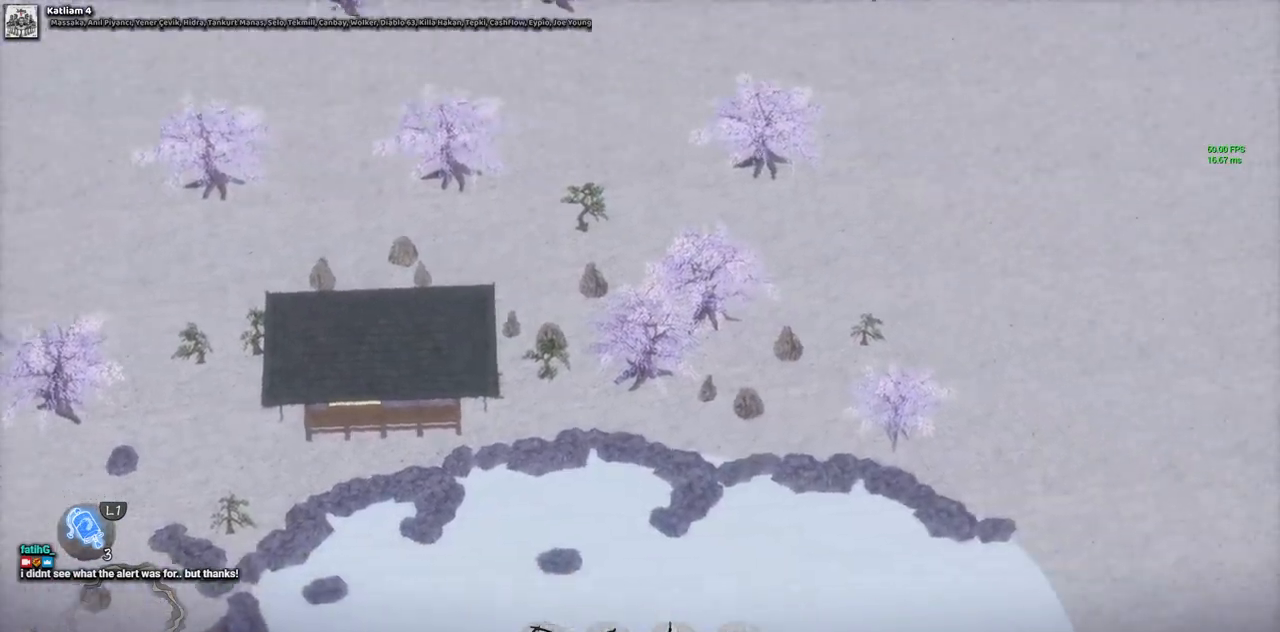
{"buttons": [], "left_stick": "center", "right_stick": "right", "events": [[233, "right_stick", "center"], [500, "right_stick", "right"]]}
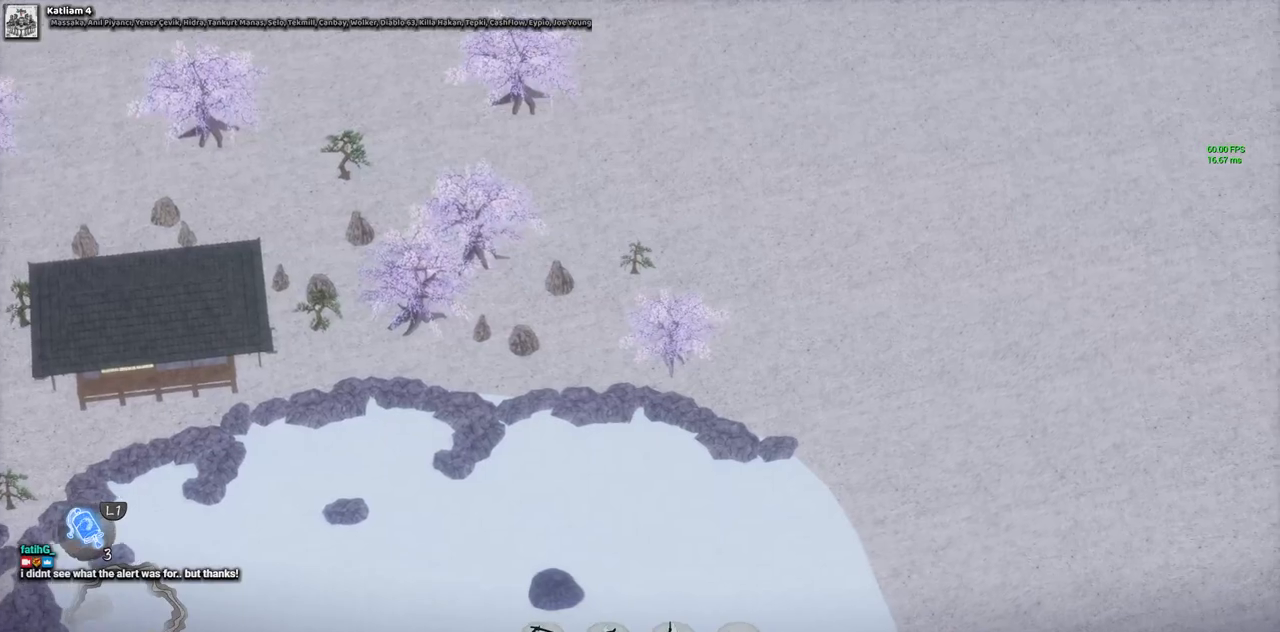
{"buttons": [], "left_stick": "center", "right_stick": "up-right", "events": [[50, "right_stick", "up-right"]]}
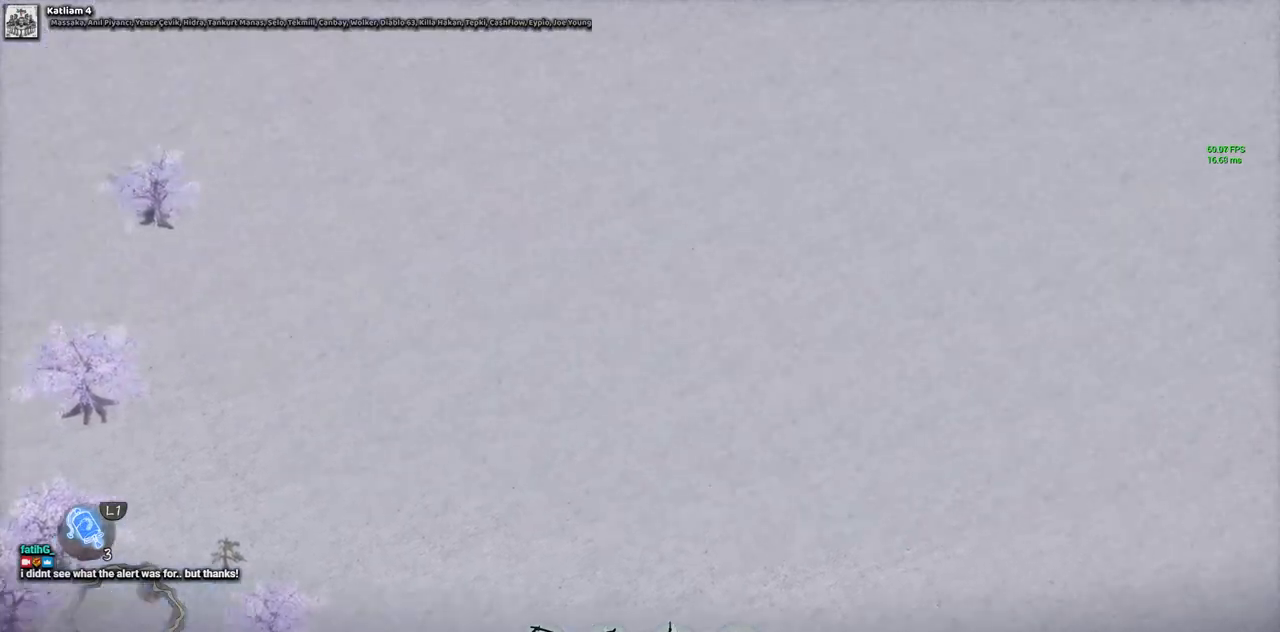
{"buttons": [], "left_stick": "center", "right_stick": "right", "events": [[17, "right_stick", "up"], [300, "right_stick", "center"], [500, "right_stick", "right"]]}
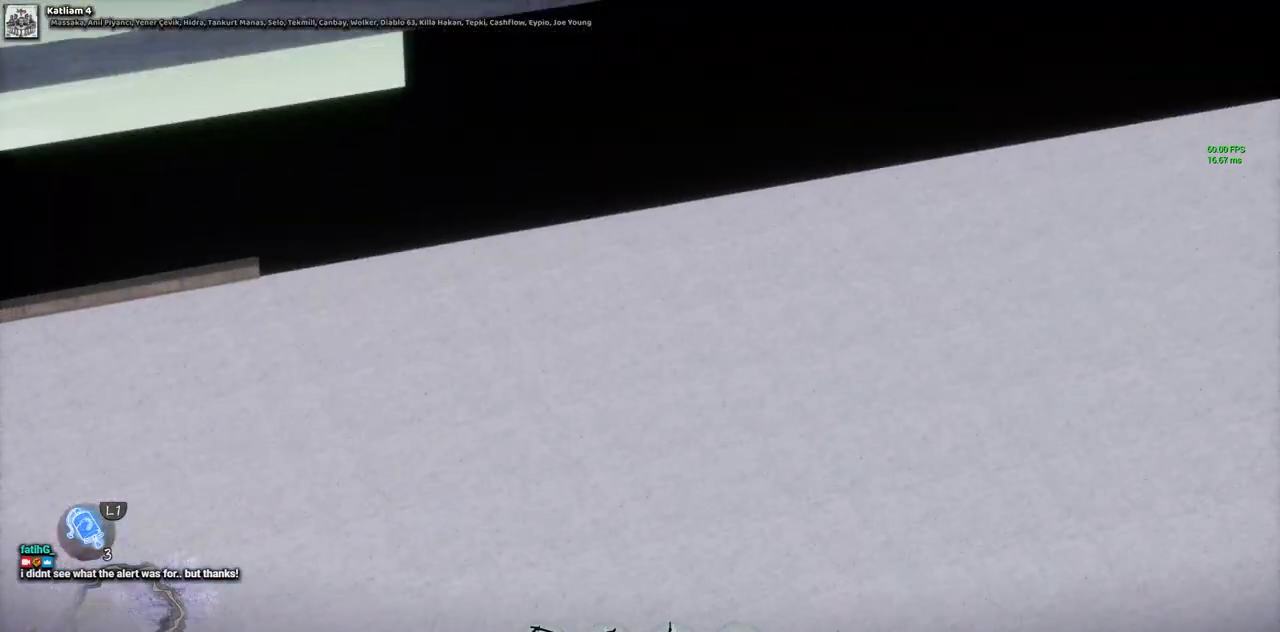
{"buttons": [], "left_stick": "center", "right_stick": "up-right", "events": [[250, "right_stick", "up-right"]]}
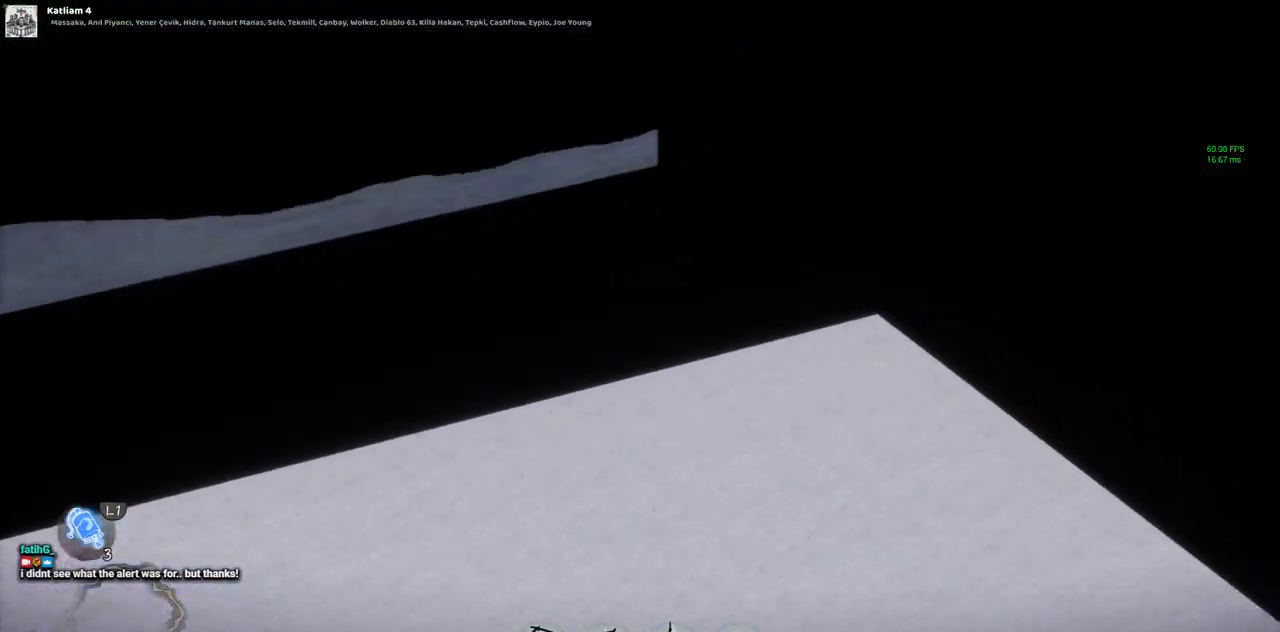
{"buttons": [], "left_stick": "center", "right_stick": "left", "events": [[67, "right_stick", "center"], [233, "right_stick", "left"]]}
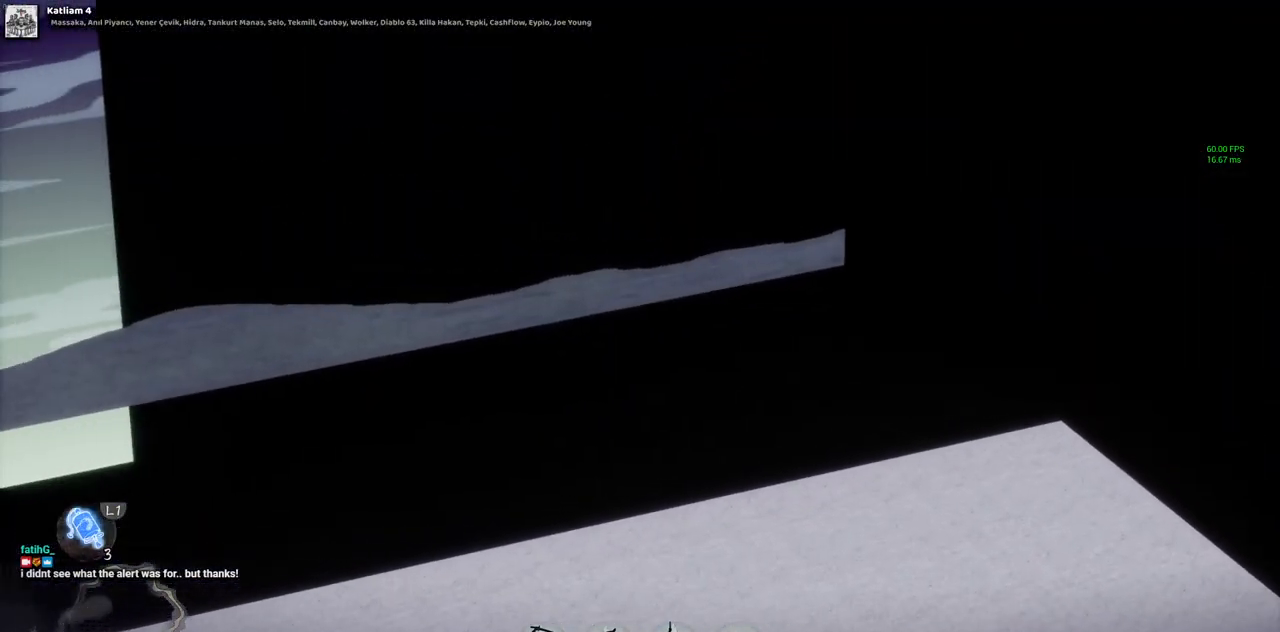
{"buttons": [], "left_stick": "center", "right_stick": "center", "events": [[500, "right_stick", "center"]]}
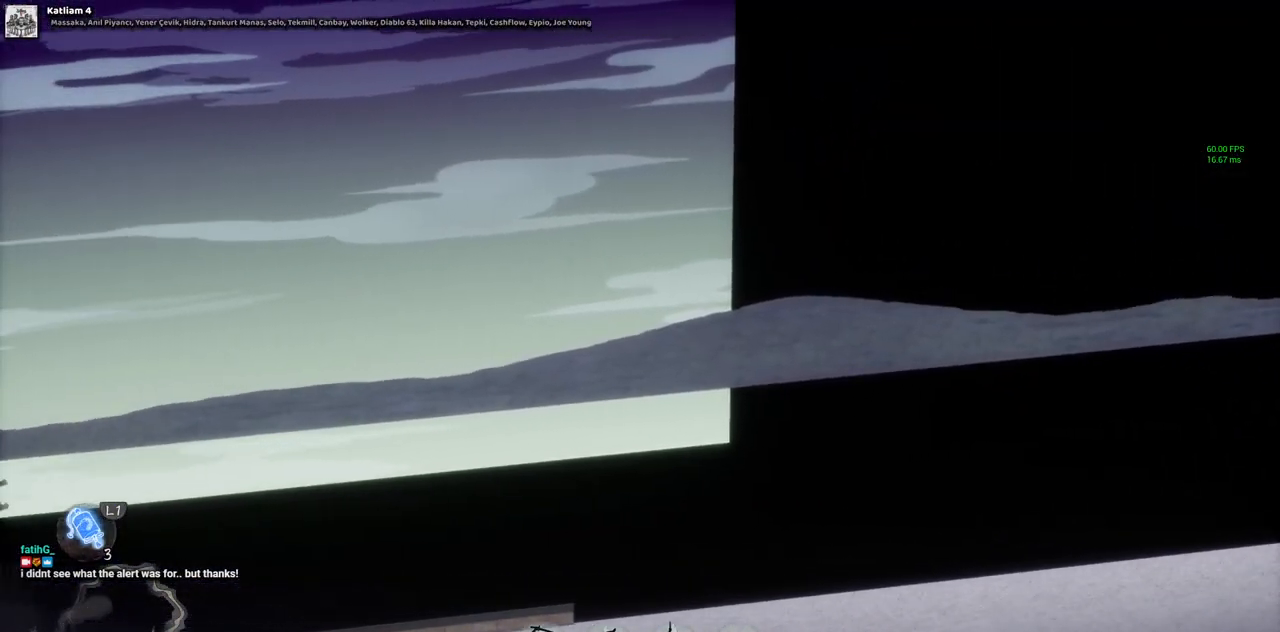
{"buttons": [], "left_stick": "center", "right_stick": "left", "events": [[450, "right_stick", "up-left"], [500, "right_stick", "left"]]}
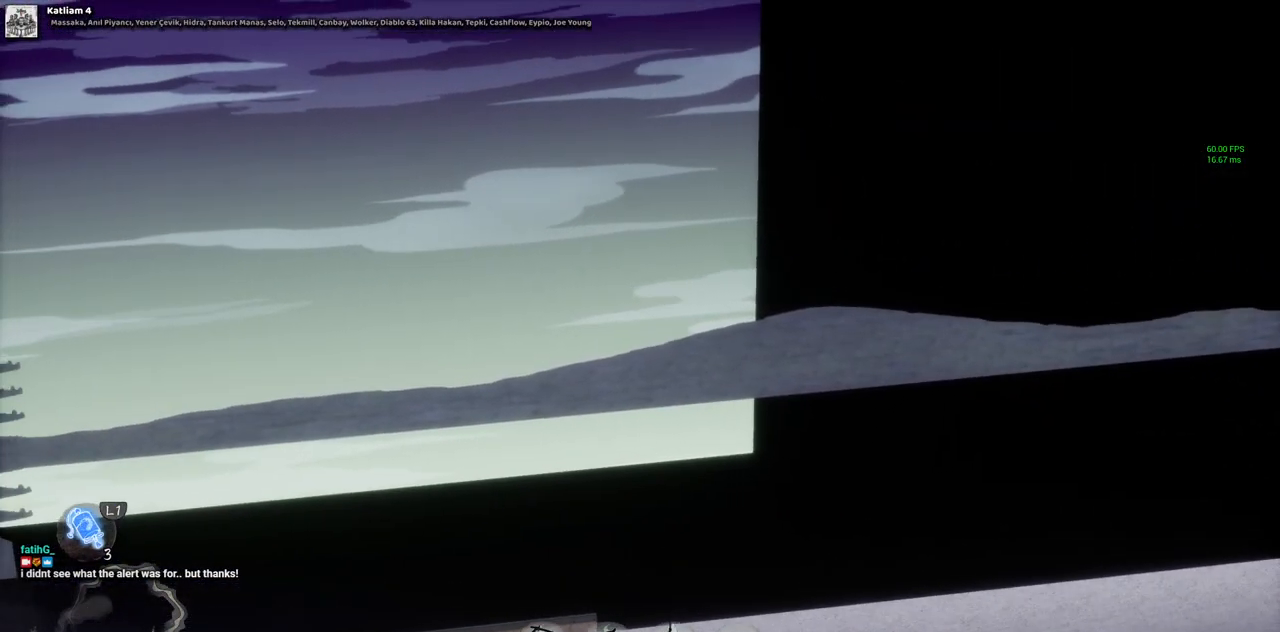
{"buttons": [], "left_stick": "down", "right_stick": "left", "events": [[50, "left_stick", "down"]]}
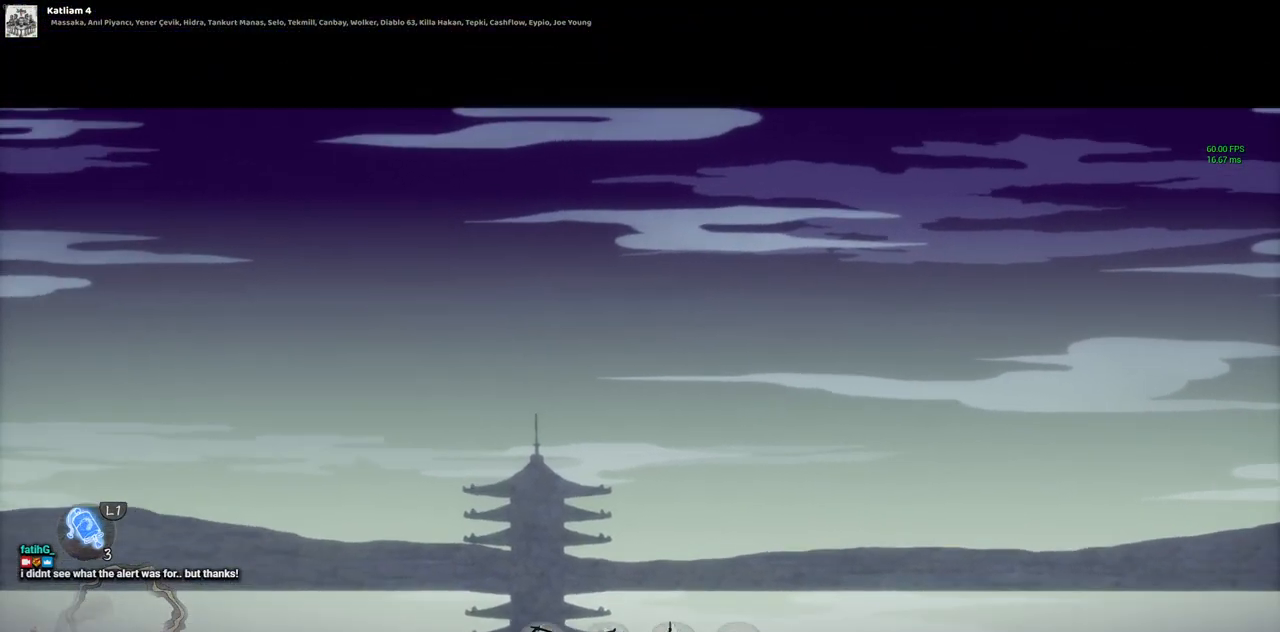
{"buttons": [], "left_stick": "down", "right_stick": "left", "events": []}
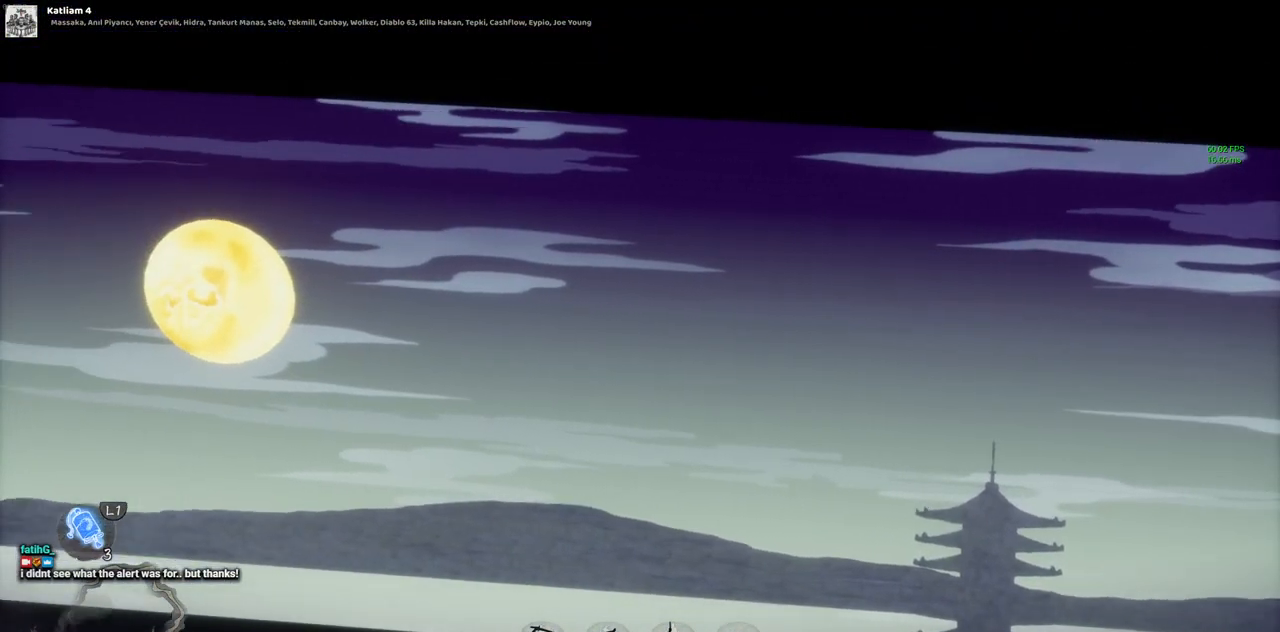
{"buttons": [], "left_stick": "down", "right_stick": "center", "events": [[33, "right_stick", "up-left"], [150, "right_stick", "center"]]}
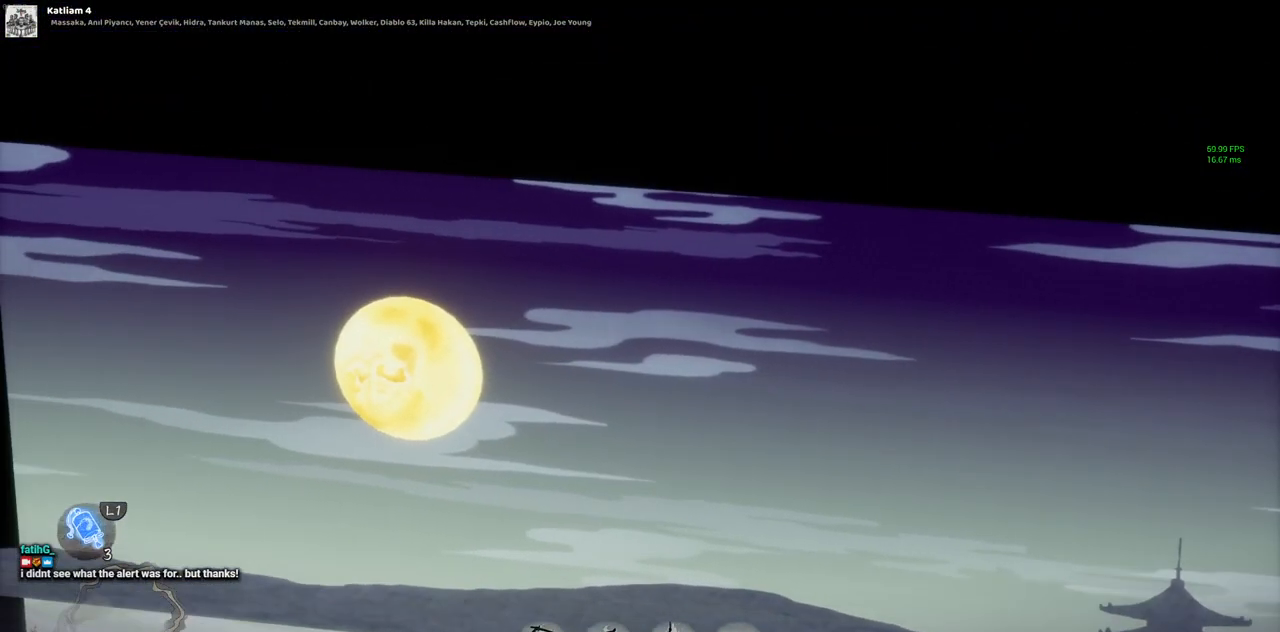
{"buttons": [], "left_stick": "down", "right_stick": "center", "events": [[183, "right_stick", "down-right"], [467, "right_stick", "center"]]}
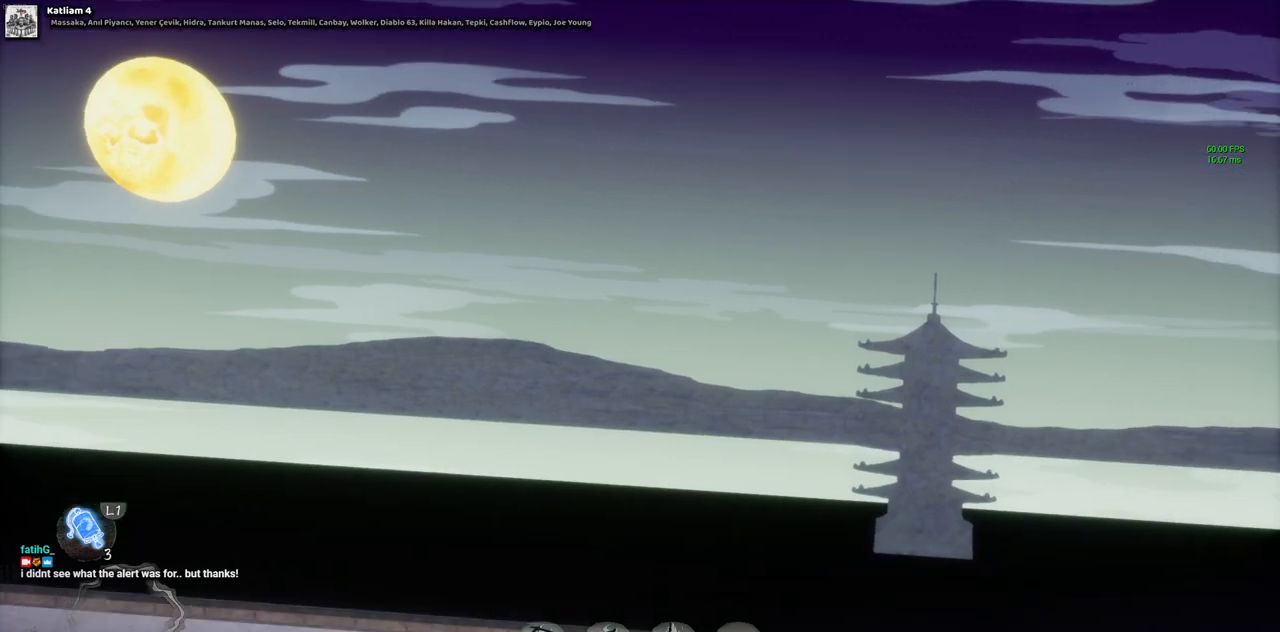
{"buttons": [], "left_stick": "down", "right_stick": "center", "events": []}
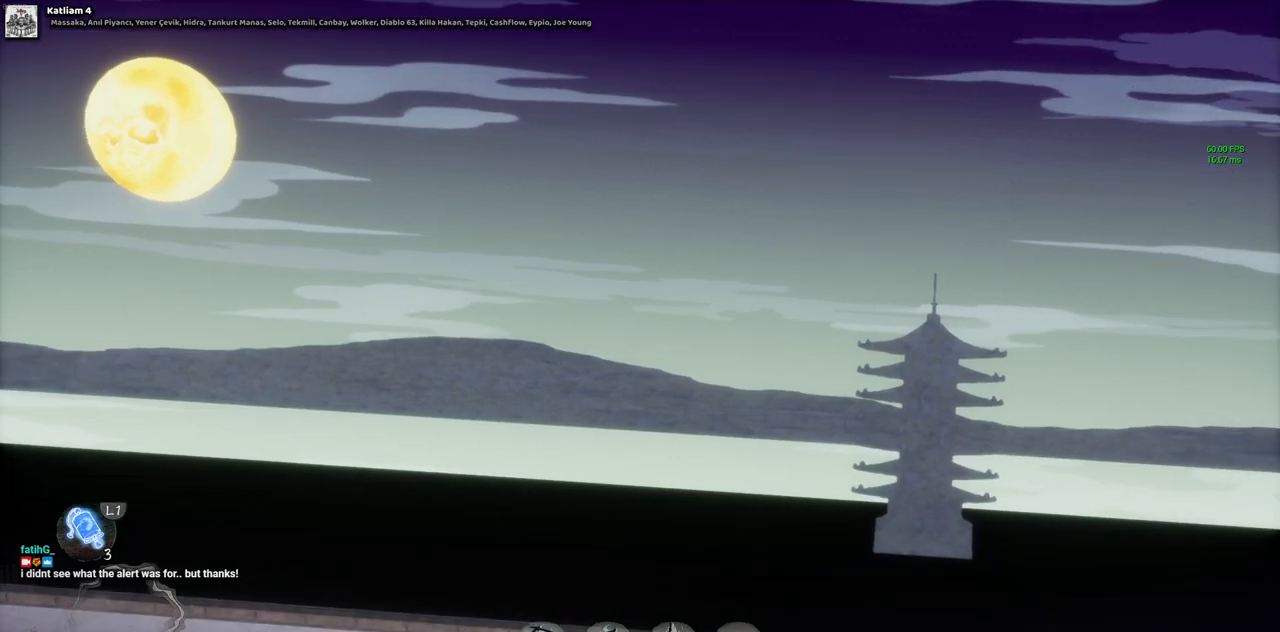
{"buttons": [], "left_stick": "down", "right_stick": "down-right", "events": [[67, "right_stick", "down-right"]]}
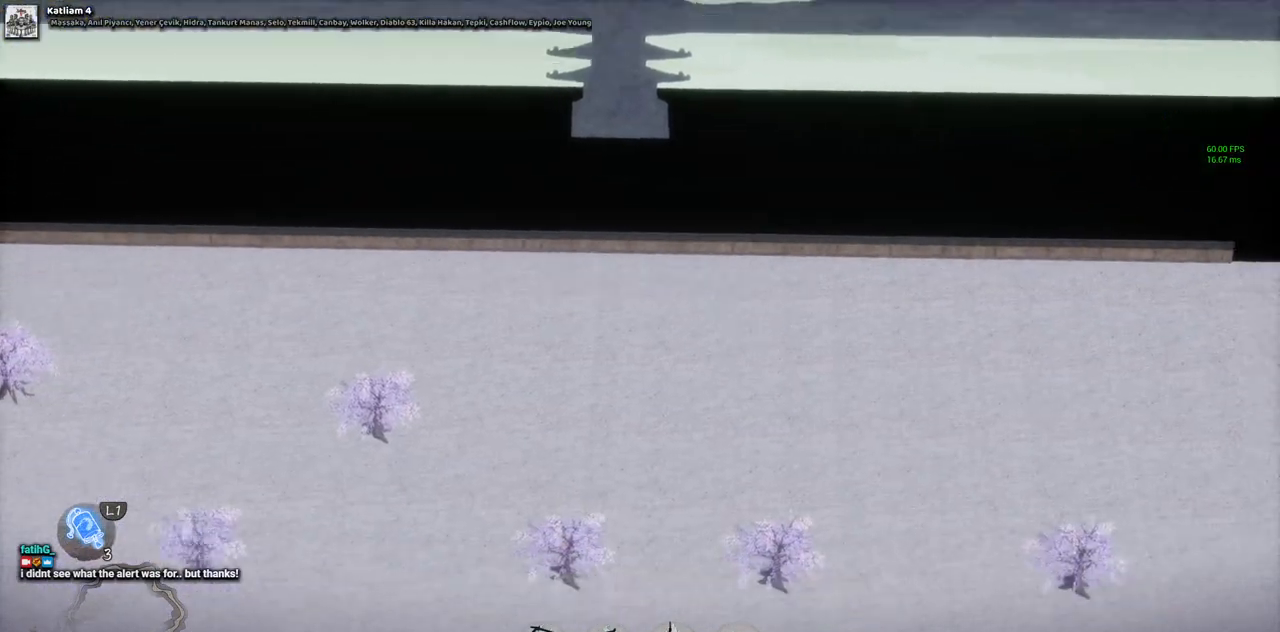
{"buttons": [], "left_stick": "down", "right_stick": "right", "events": [[483, "right_stick", "right"]]}
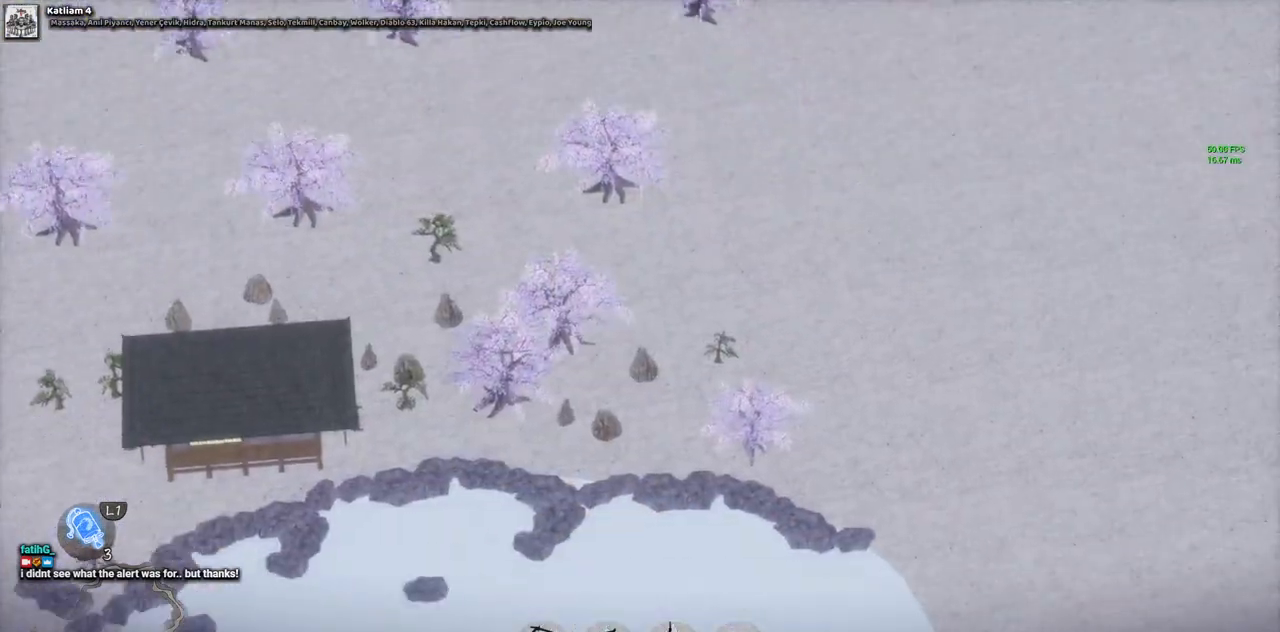
{"buttons": [], "left_stick": "down", "right_stick": "center", "events": [[267, "right_stick", "center"]]}
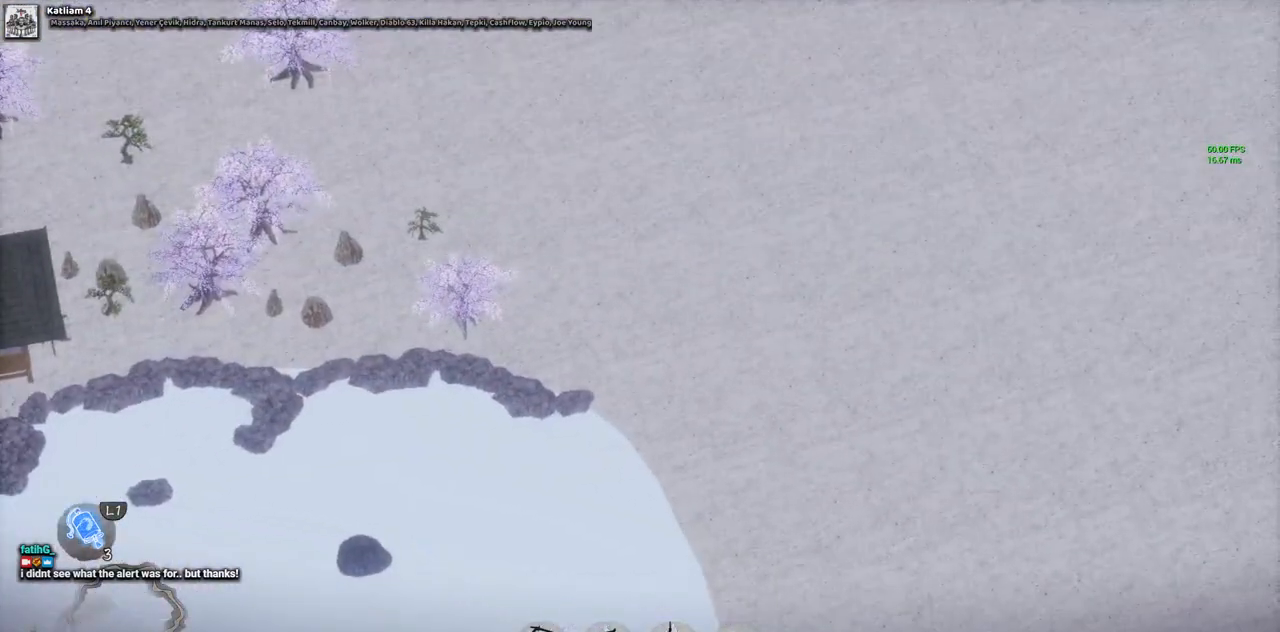
{"buttons": [], "left_stick": "down", "right_stick": "down", "events": [[283, "right_stick", "down"]]}
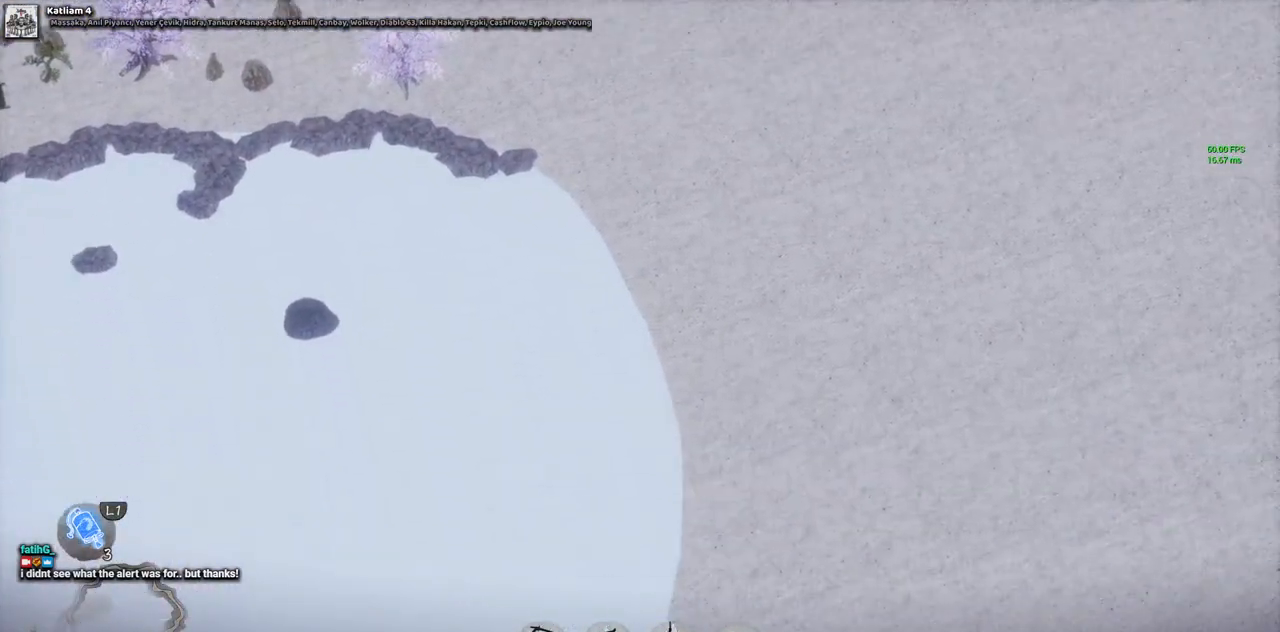
{"buttons": [], "left_stick": "down", "right_stick": "right", "events": [[33, "right_stick", "down-right"], [383, "right_stick", "right"]]}
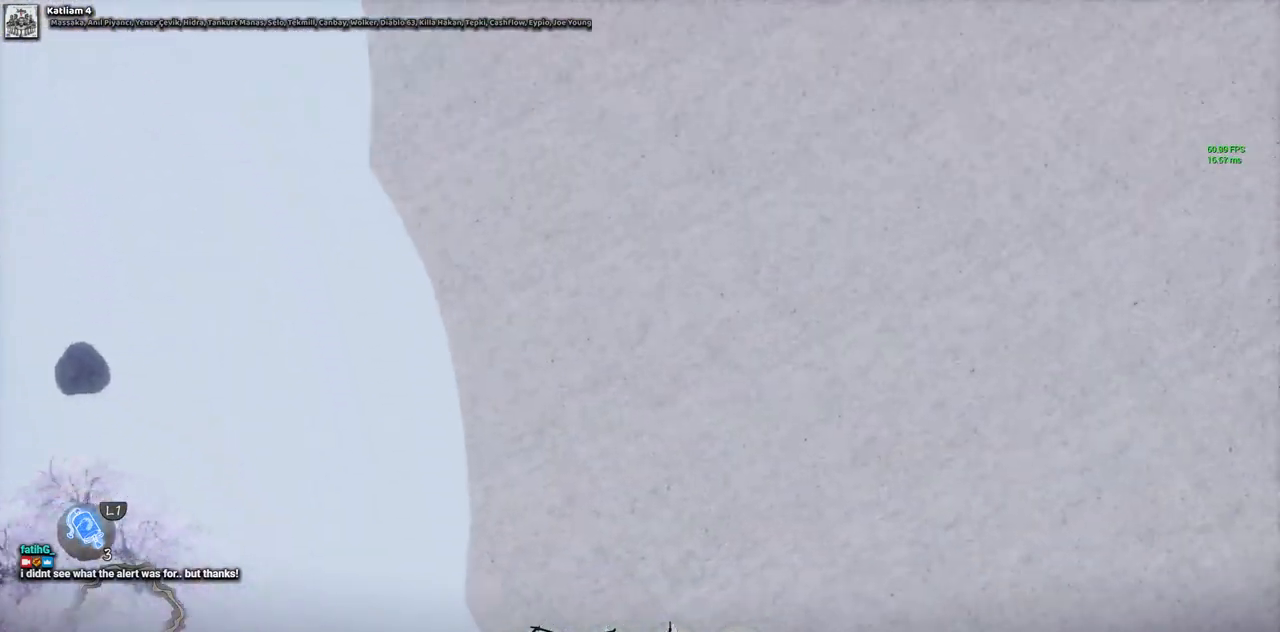
{"buttons": [], "left_stick": "down-right", "right_stick": "right", "events": [[250, "right_stick", "up-right"], [467, "left_stick", "down-right"], [483, "right_stick", "right"]]}
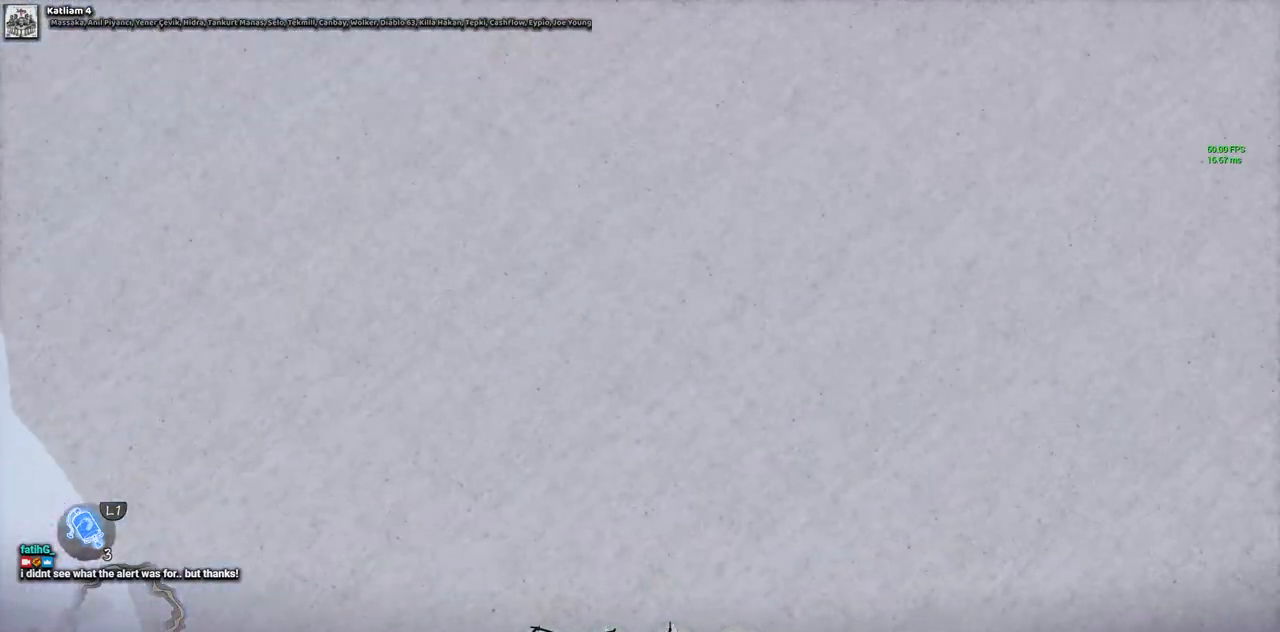
{"buttons": [], "left_stick": "center", "right_stick": "right", "events": [[67, "left_stick", "center"]]}
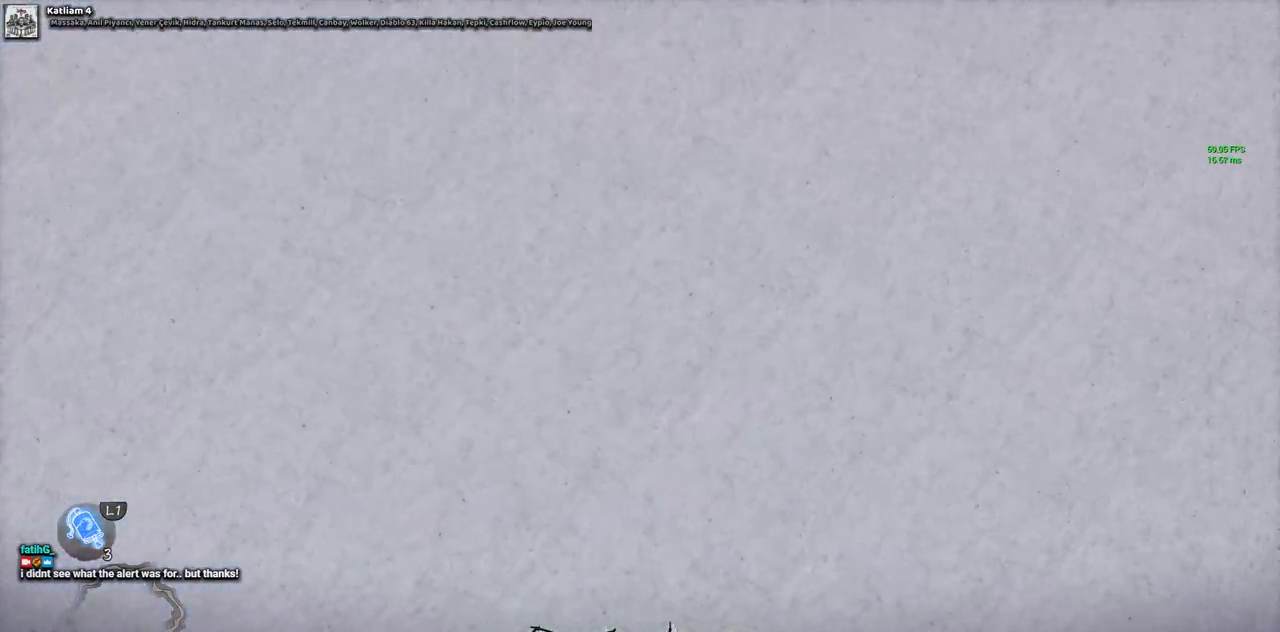
{"buttons": [], "left_stick": "center", "right_stick": "up-right", "events": [[250, "right_stick", "up-right"]]}
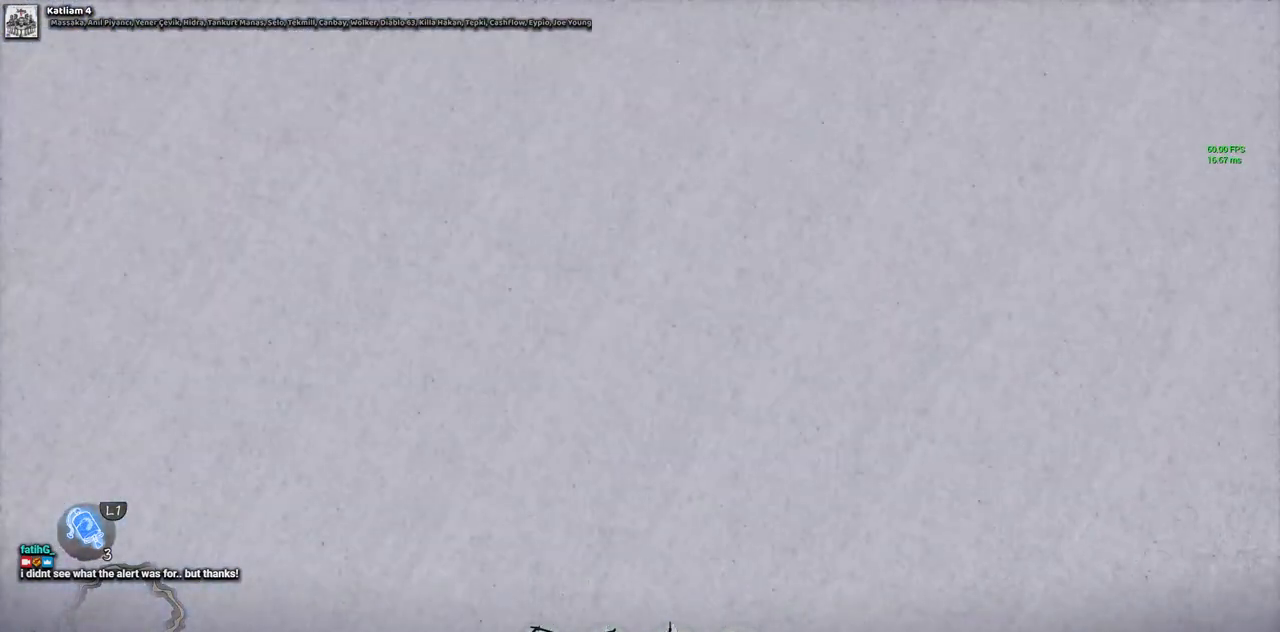
{"buttons": [], "left_stick": "center", "right_stick": "right", "events": [[383, "right_stick", "right"]]}
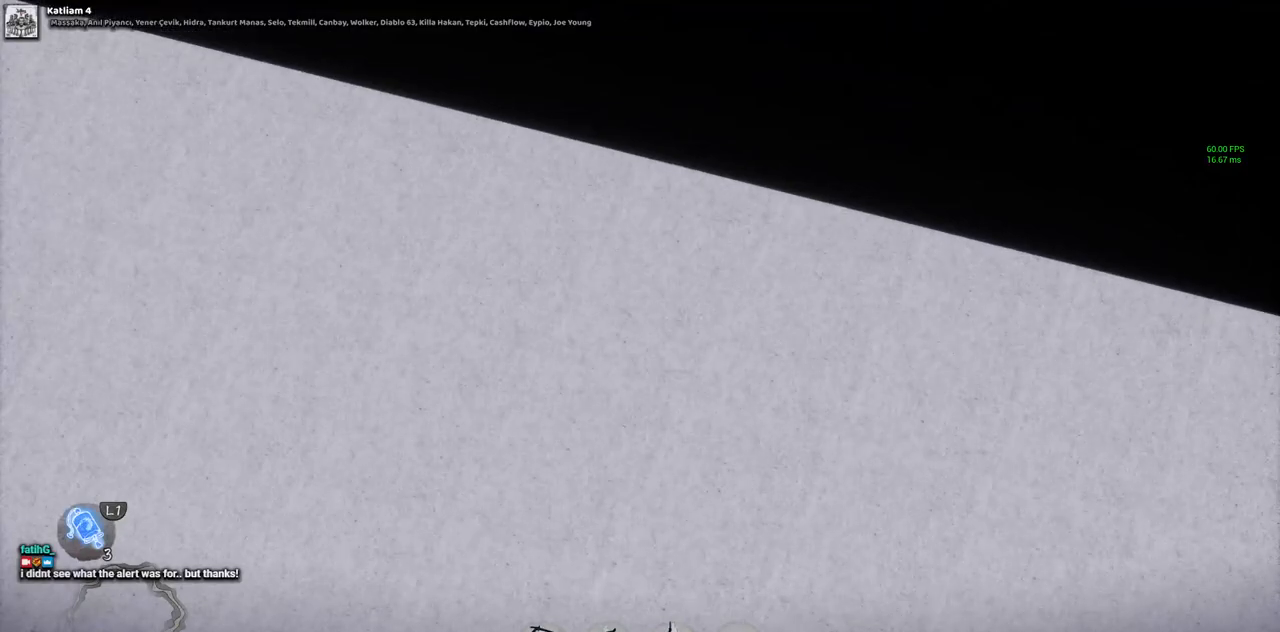
{"buttons": [], "left_stick": "center", "right_stick": "center", "events": [[100, "right_stick", "down-right"], [250, "right_stick", "center"]]}